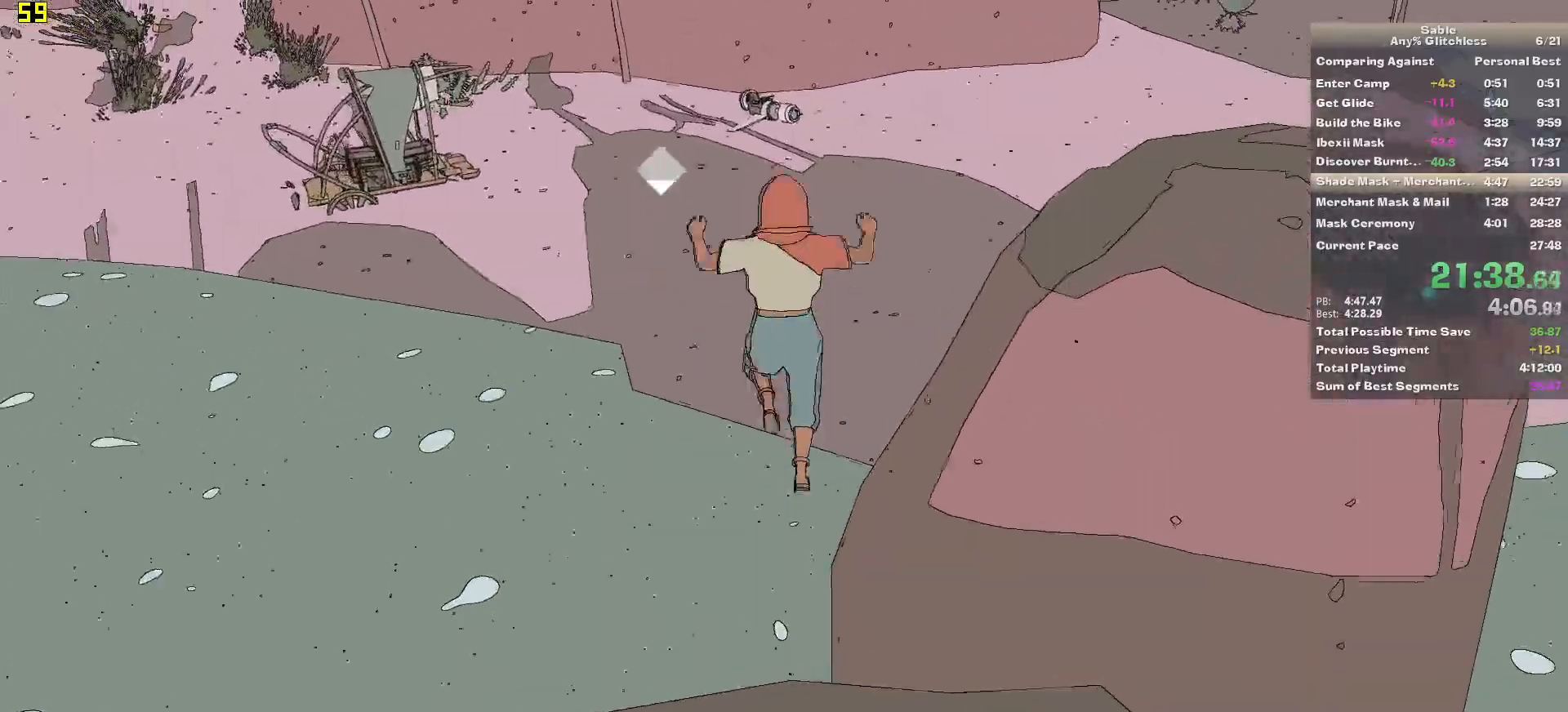
Gameplay with keyboard and mouse; each line is a JSON object with the keys and mouse buttons held at the frame after it. "events" lists presses ("down") and releases ("up") of "1", "2", "3", "4", "5", "a", "alt", "backspace", "c", "ctrl", "d", "down", "e", "escape", "f", "insert", "left", "o", "p", "page_down", "q", "r", "return", "right", "s", "shift", "space", "tab", "up", "v", "w", "x", "z", "mouse_left", "mouse_middle", "mouse_right", "mouse_wheel_up" and "mouse_wheel_down" between this image and that frame as [ms after this image, input, new state], when the widget could be followed in between. "mouse_left", "mouse_middle", "mouse_right", "mouse_wheel_up", "mouse_wheel_down" = the "left", "middle", "right", "wheel_up", "wheel_down" buttons of the "mouse" list. No other keys are recorded. Mouse movement is not recorded.
{"keys": ["shift", "w"], "mouse": [], "events": [[60, "space", "up"]]}
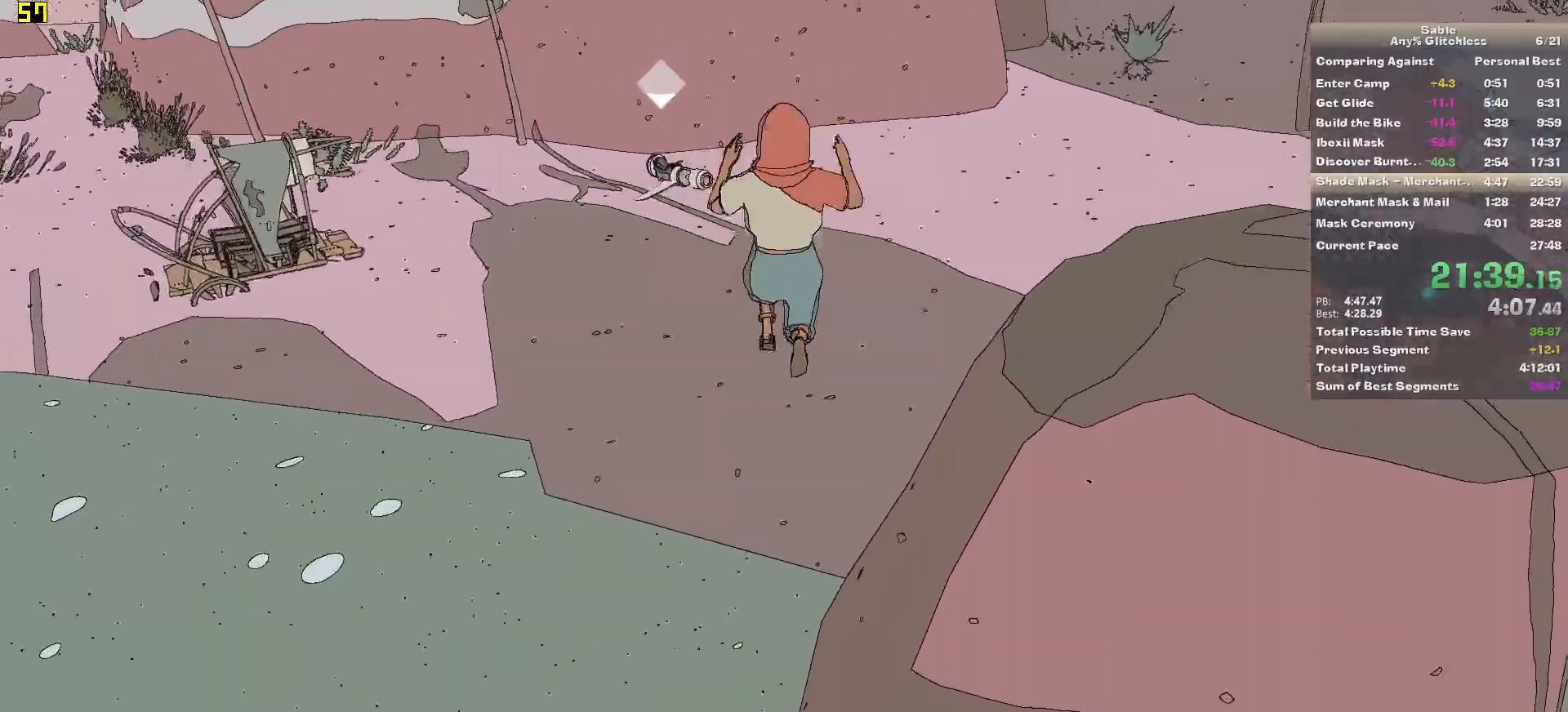
{"keys": ["shift", "space", "w"], "mouse": [], "events": [[300, "space", "down"]]}
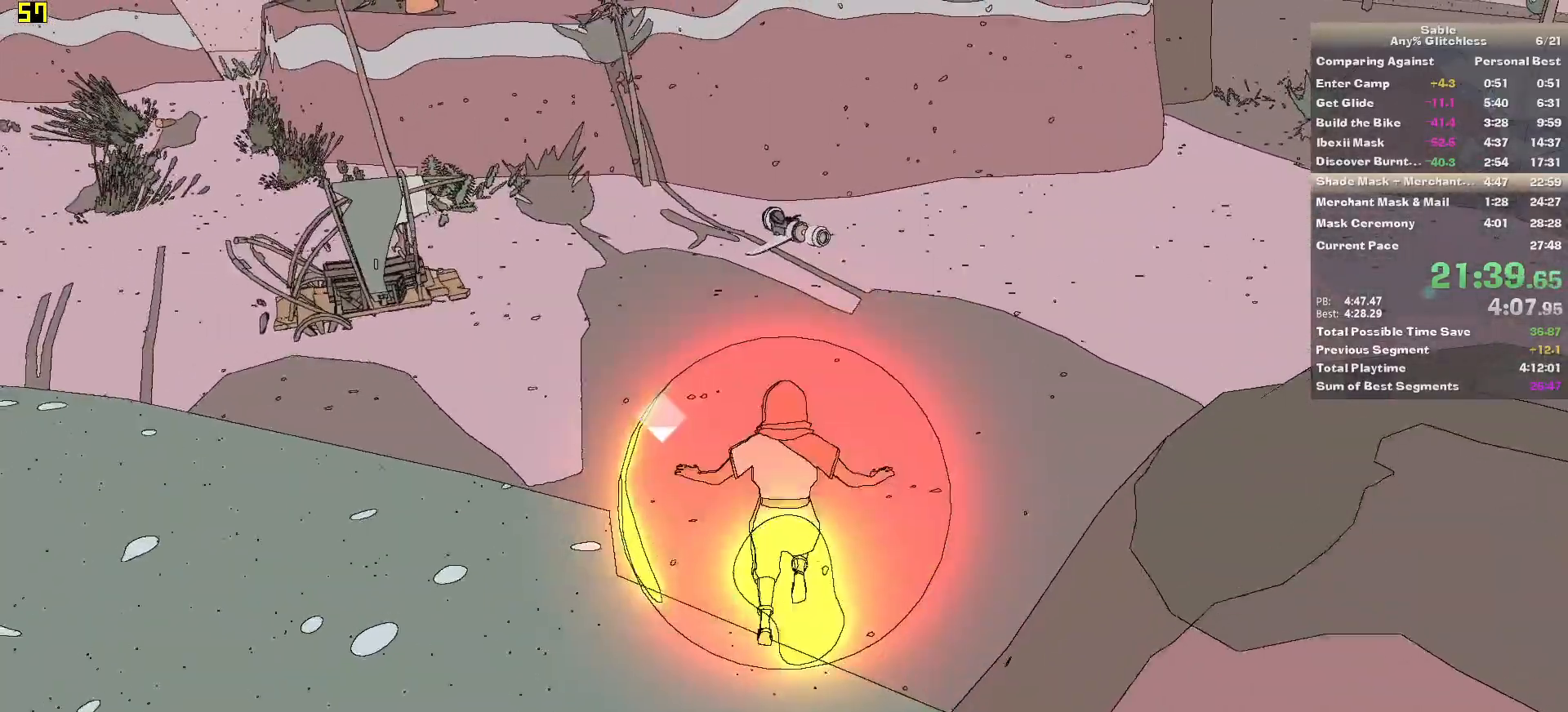
{"keys": ["shift", "space", "w"], "mouse": [], "events": []}
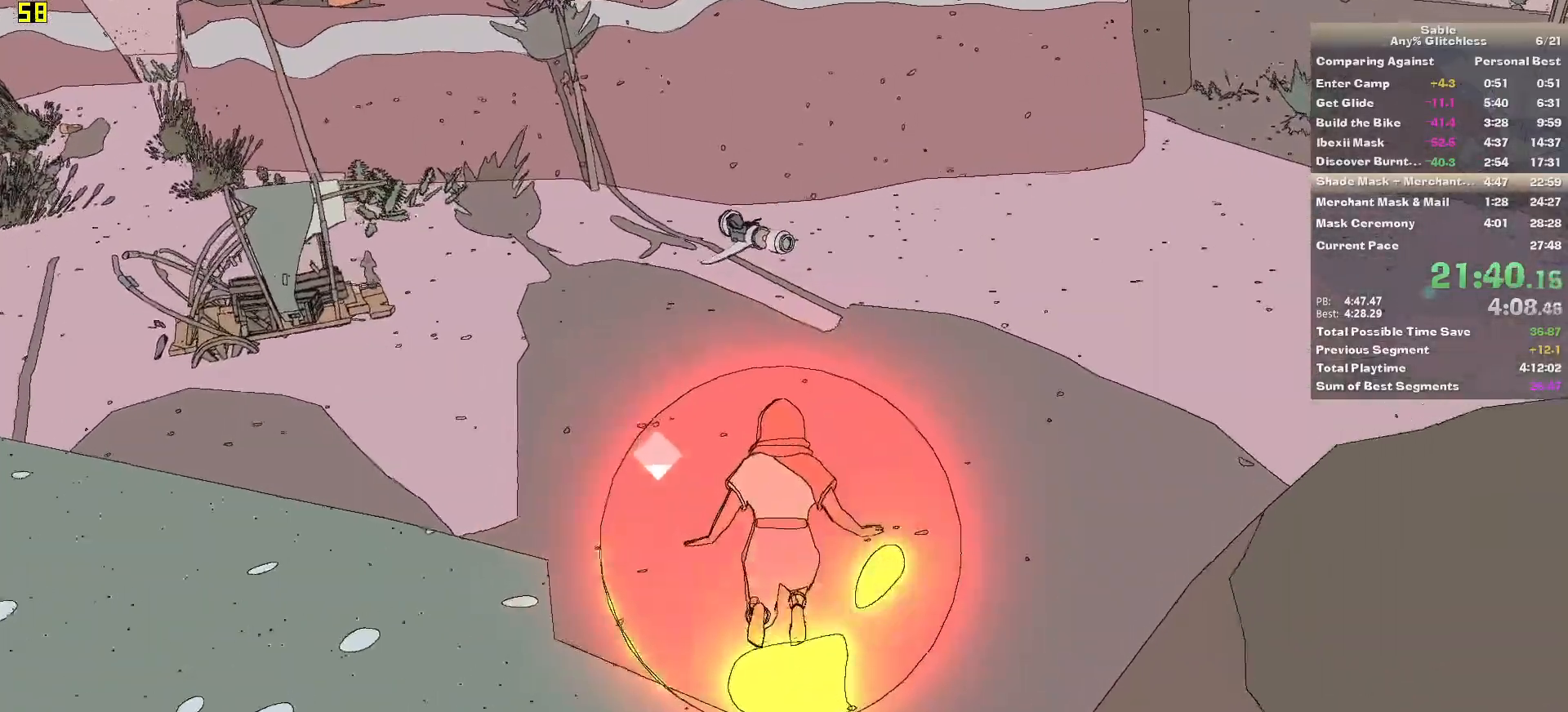
{"keys": ["shift", "w"], "mouse": [], "events": [[420, "space", "up"]]}
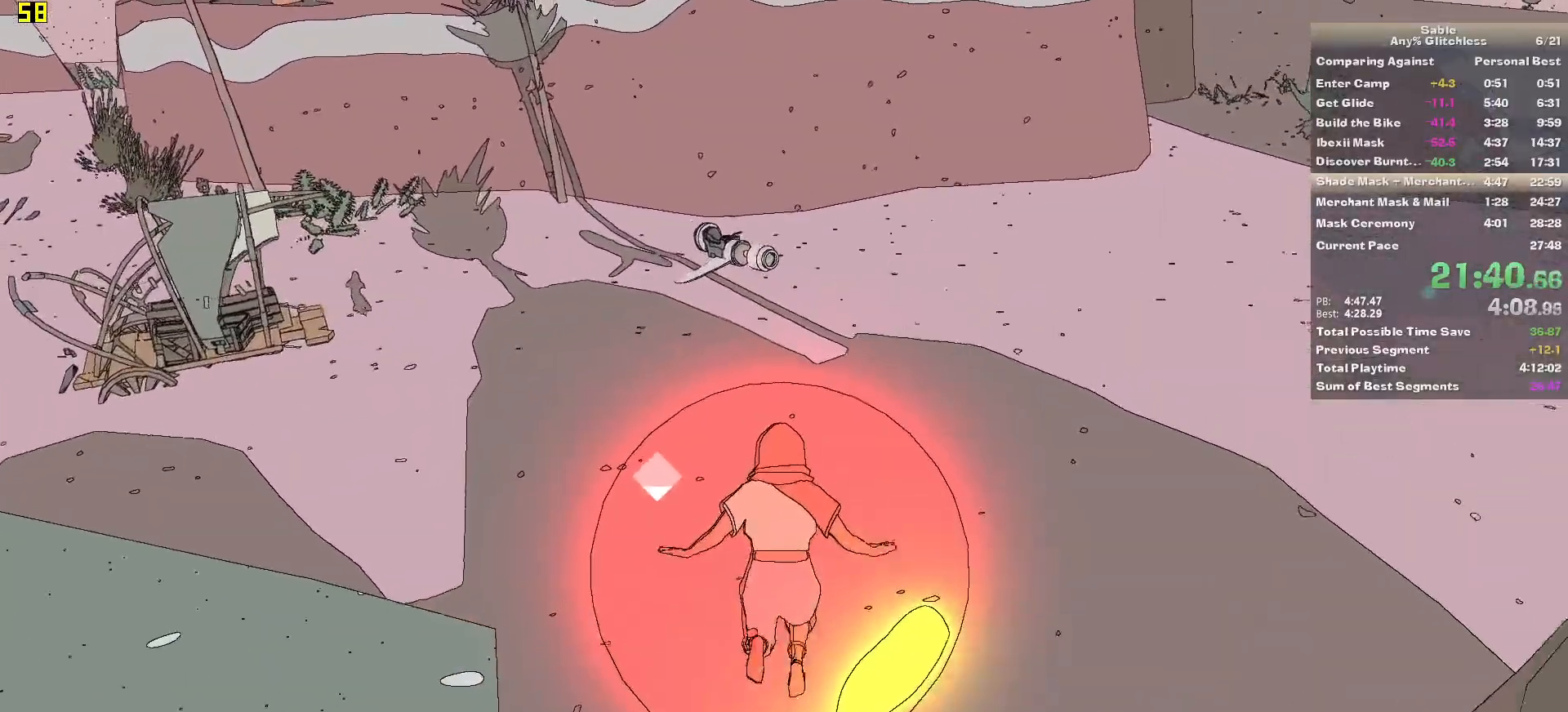
{"keys": ["shift", "w"], "mouse": [], "events": []}
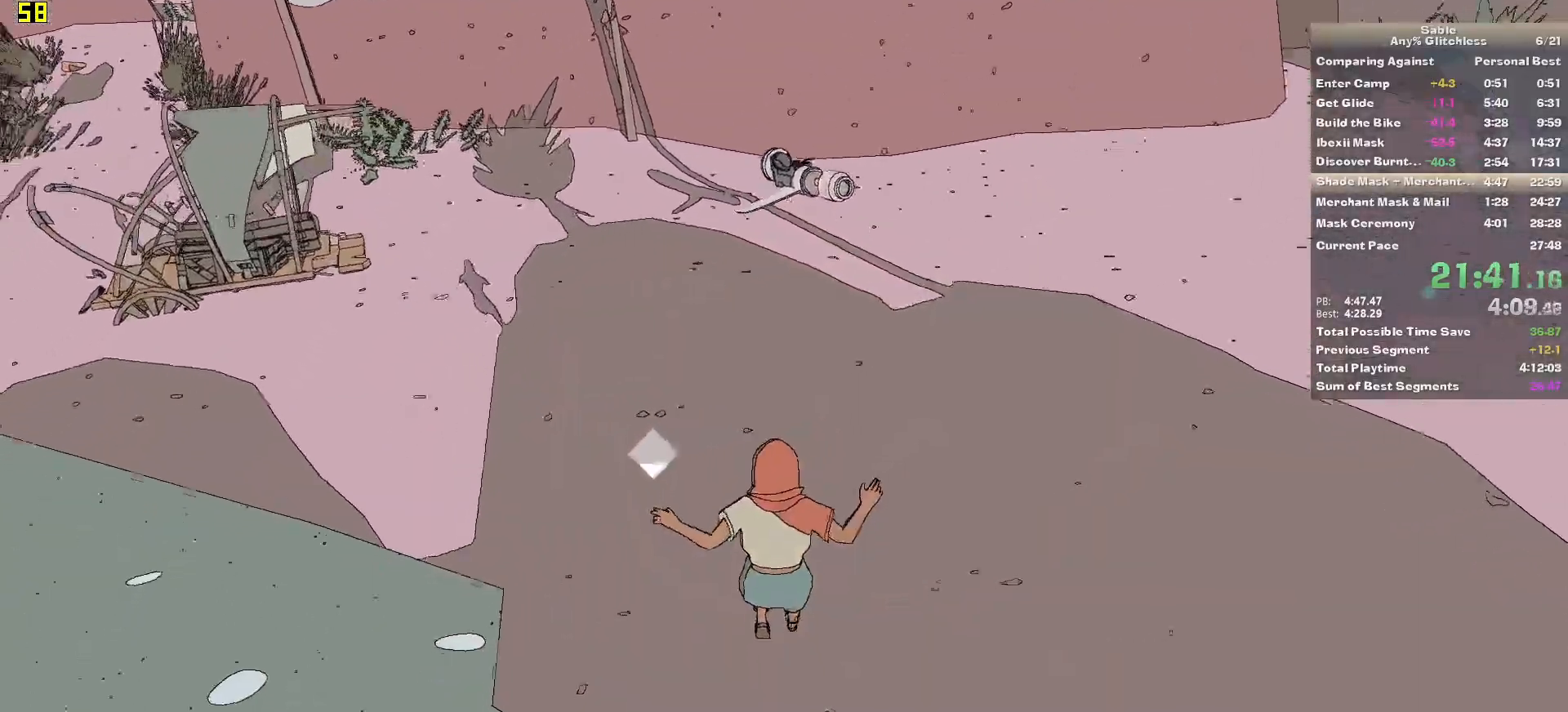
{"keys": ["shift", "w"], "mouse": [], "events": [[220, "space", "down"], [400, "space", "up"]]}
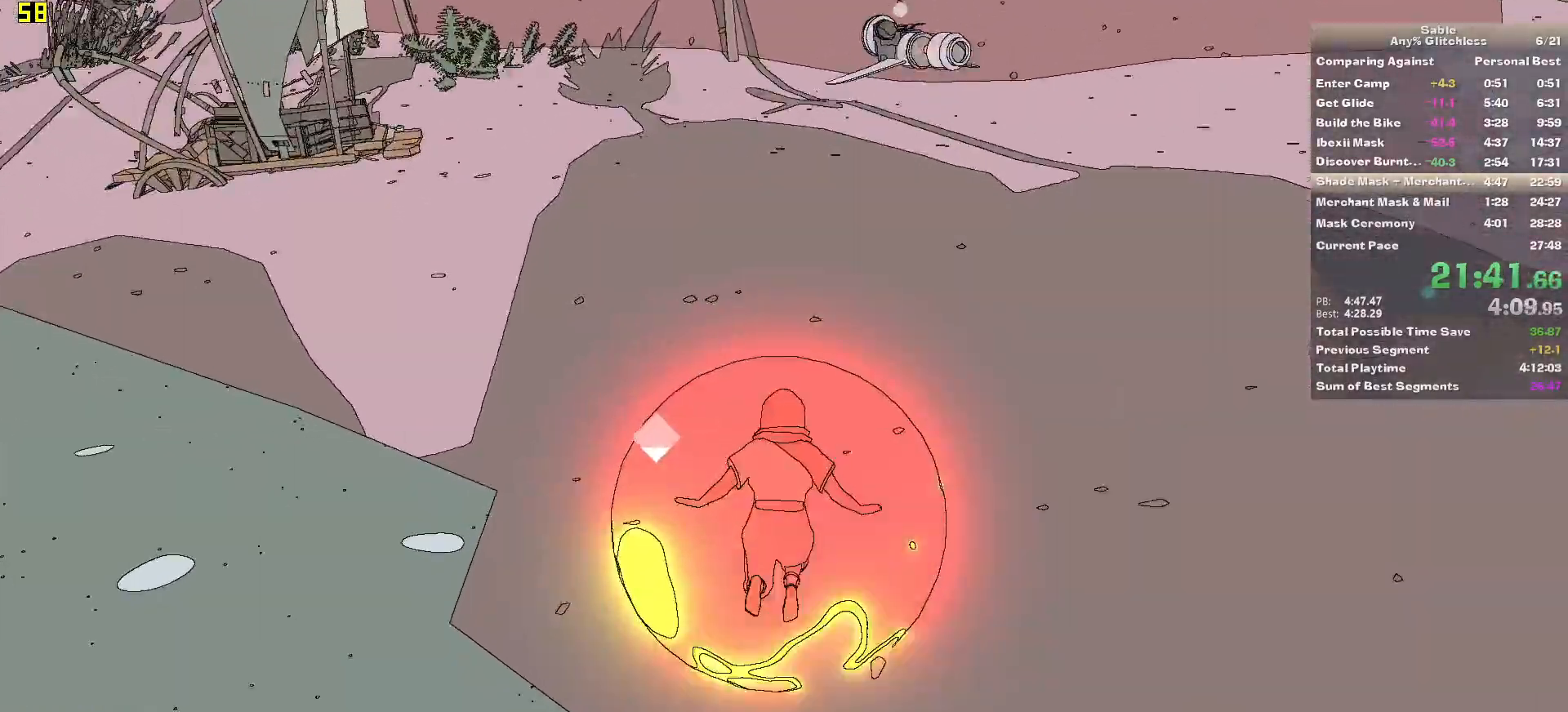
{"keys": ["w"], "mouse": [], "events": [[240, "shift", "up"]]}
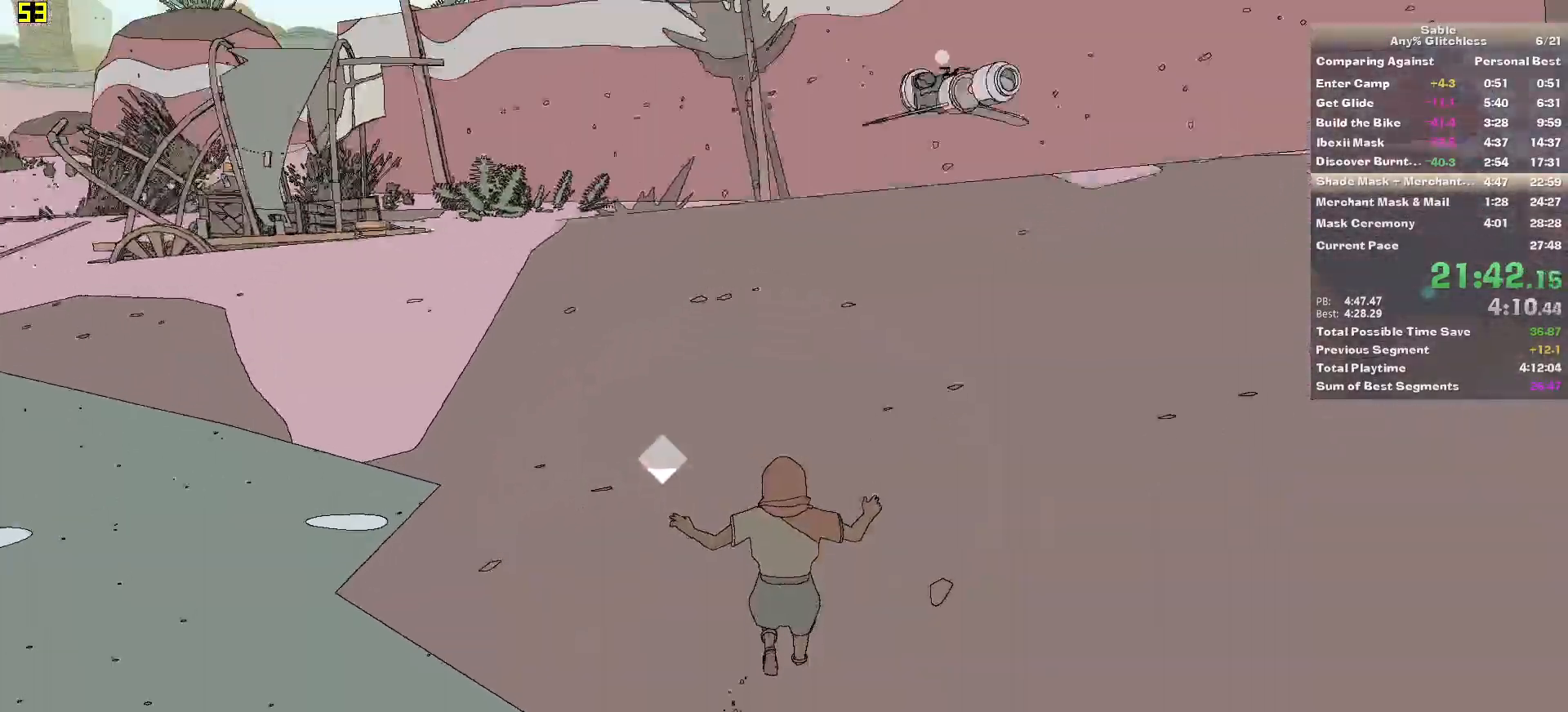
{"keys": ["shift", "w"], "mouse": [], "events": [[400, "shift", "down"]]}
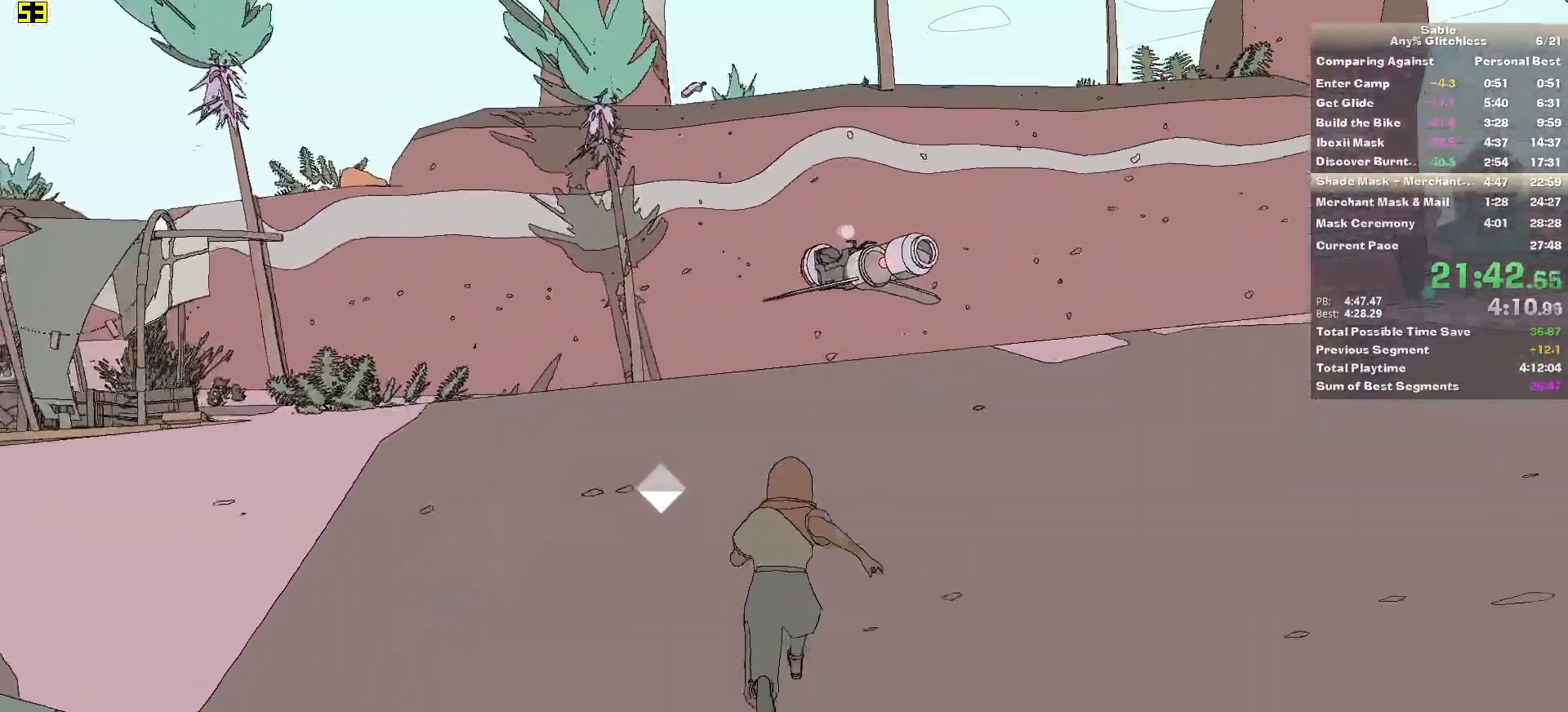
{"keys": ["shift", "w"], "mouse": [], "events": []}
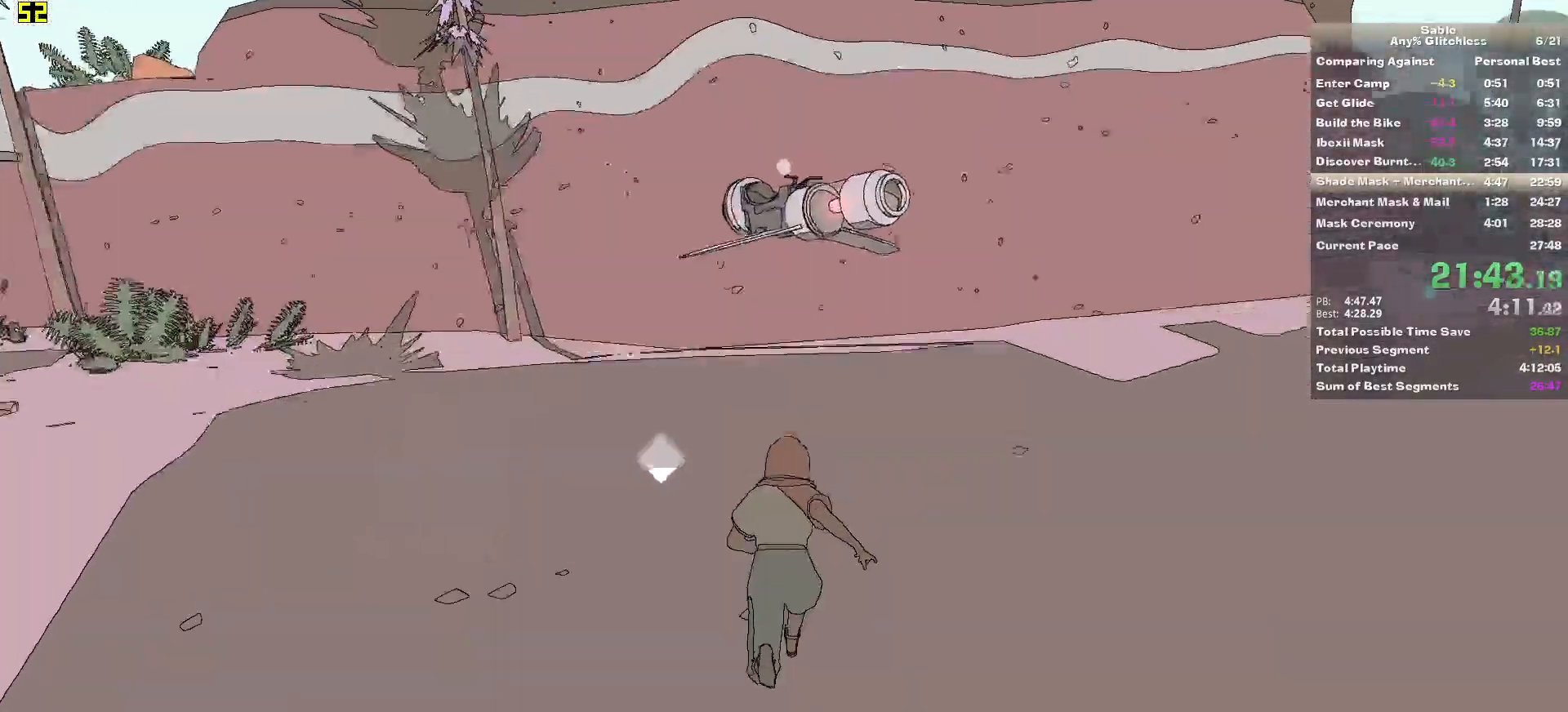
{"keys": ["shift", "w"], "mouse": [], "events": [[240, "a", "down"], [340, "a", "up"]]}
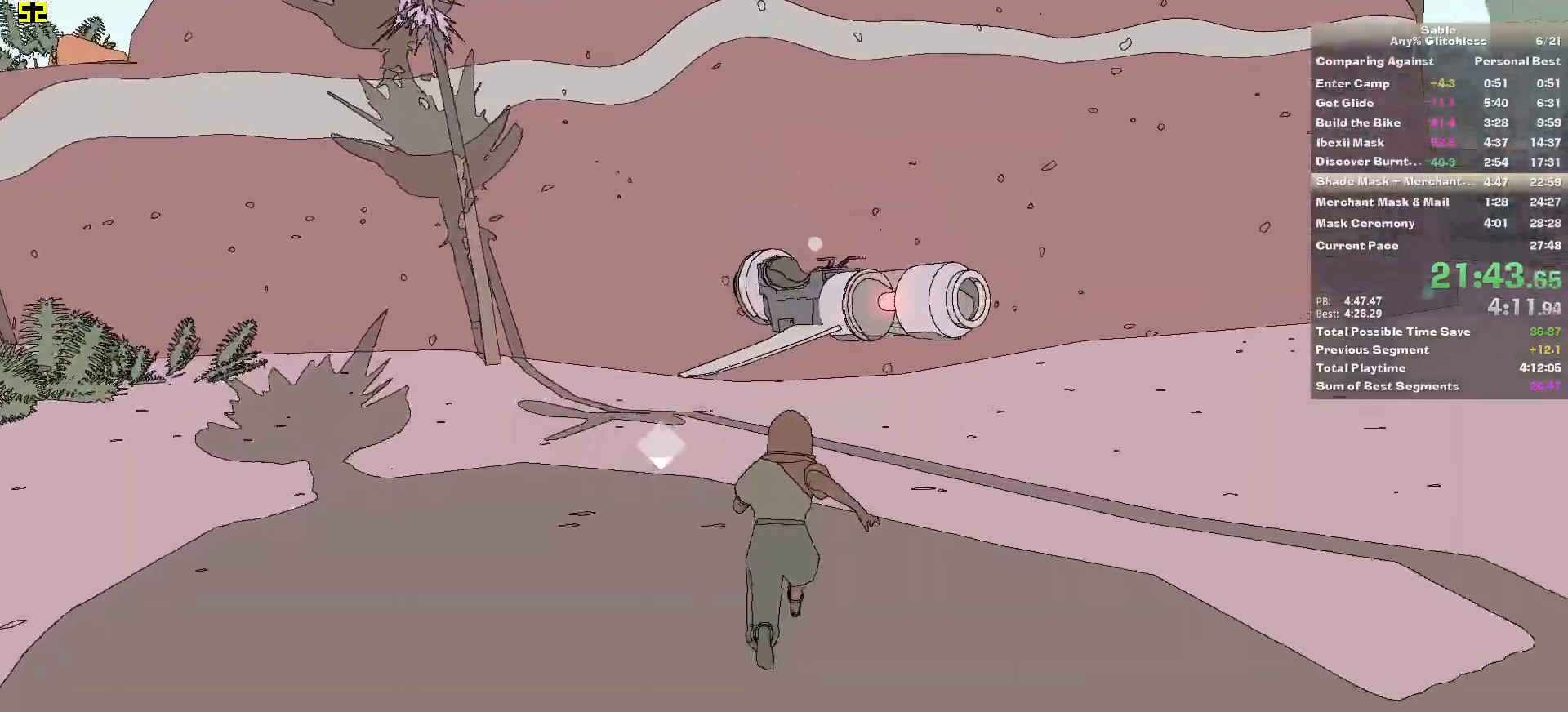
{"keys": ["w"], "mouse": [], "events": [[480, "shift", "up"]]}
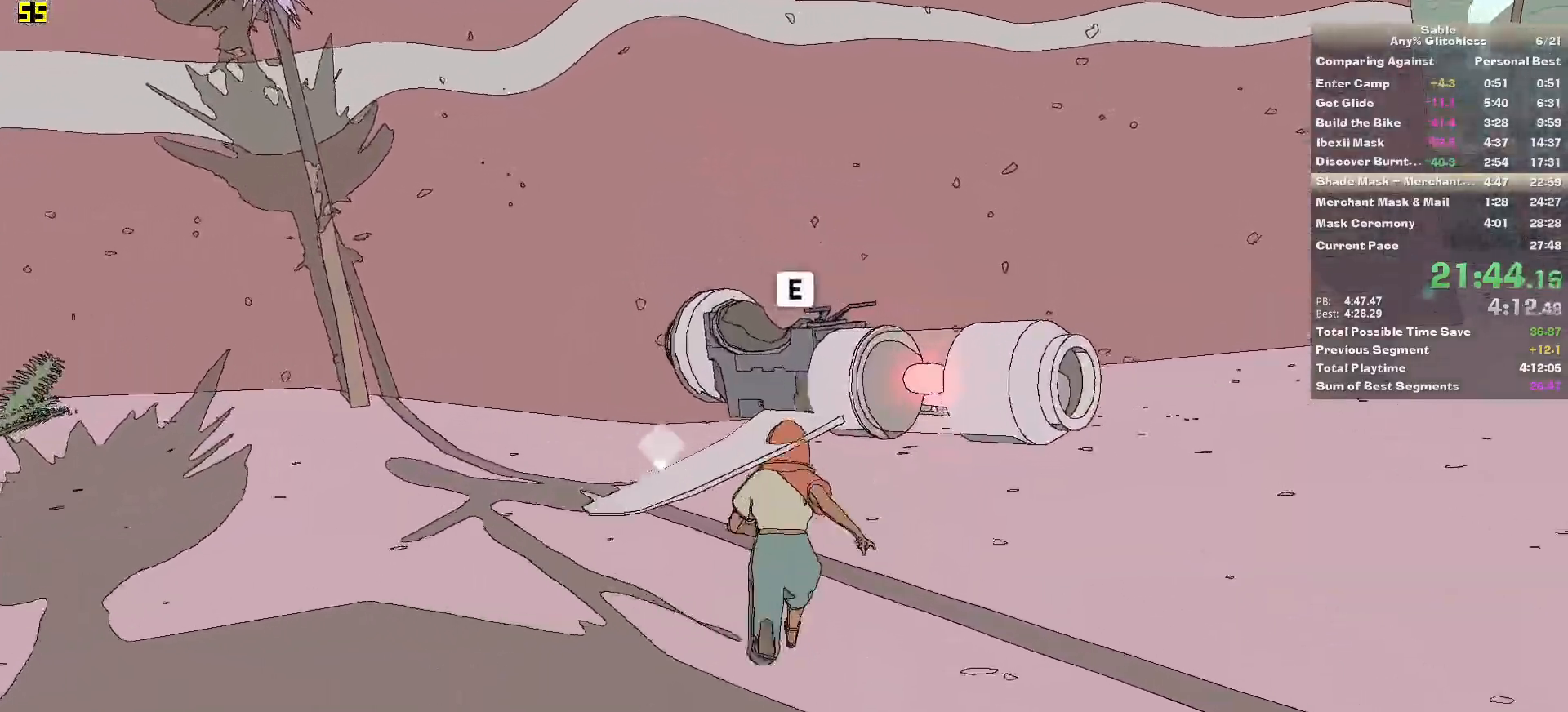
{"keys": ["a", "s", "space"], "mouse": [], "events": [[40, "e", "down"], [80, "e", "up"], [220, "a", "down"], [360, "w", "up"], [460, "s", "down"], [460, "space", "down"]]}
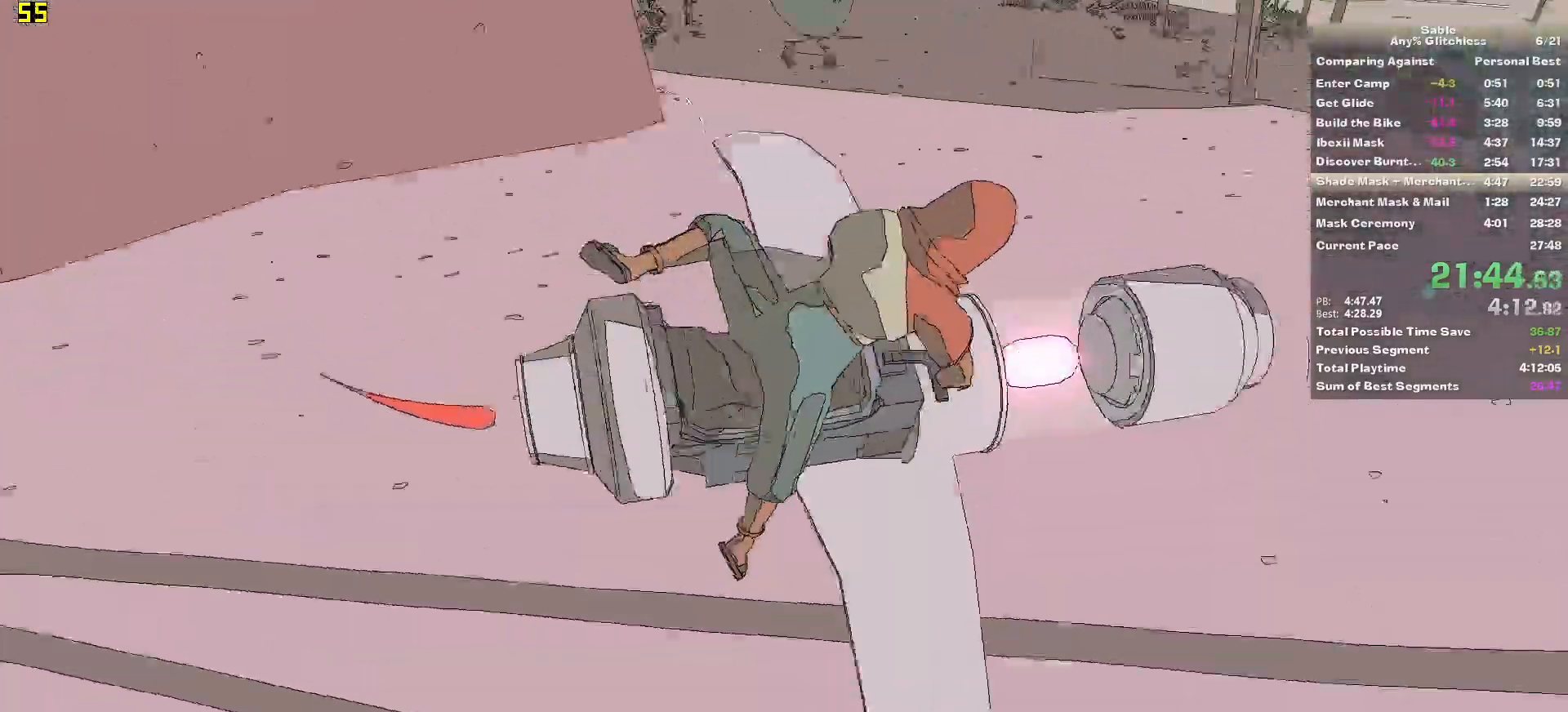
{"keys": ["d", "s"], "mouse": [], "events": [[100, "space", "up"], [380, "d", "down"], [480, "a", "up"]]}
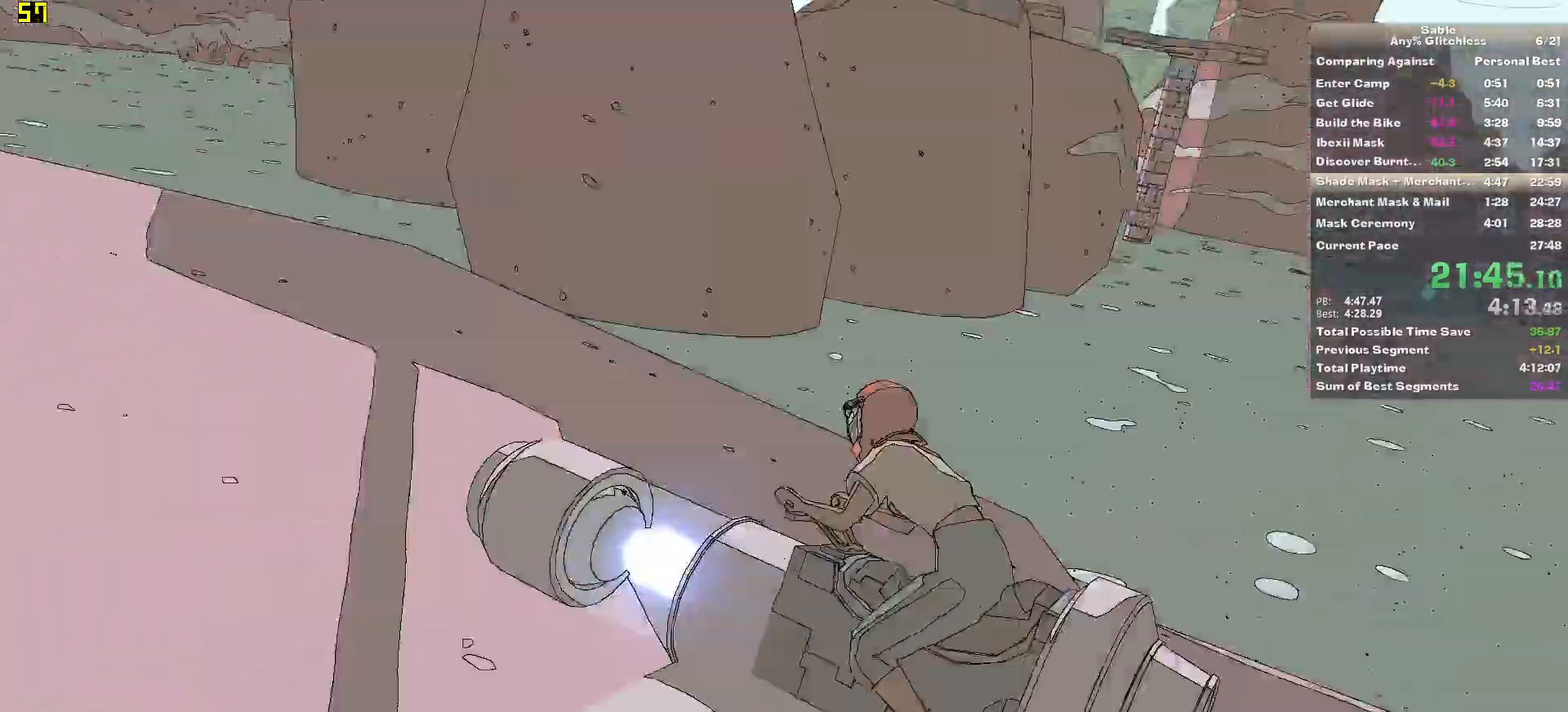
{"keys": ["d", "s"], "mouse": [], "events": []}
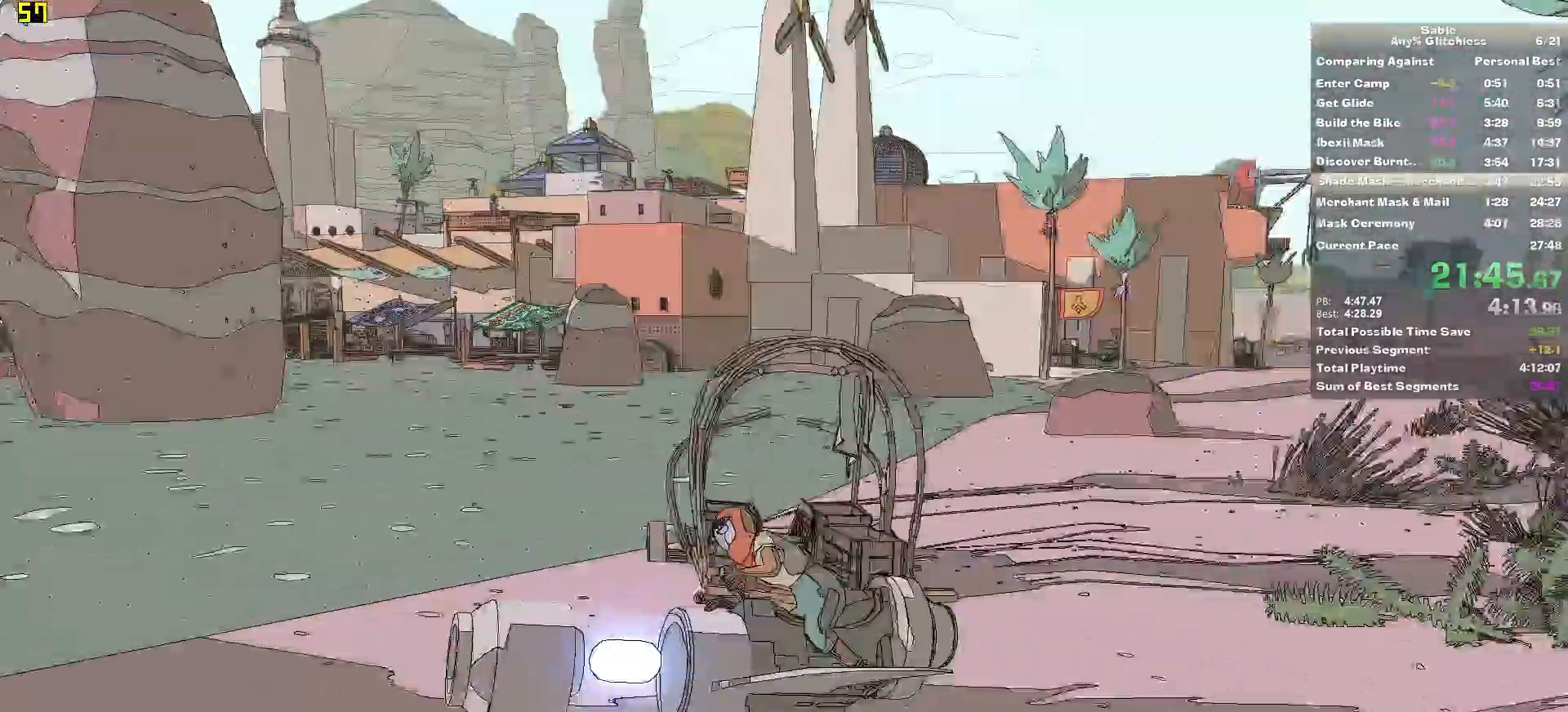
{"keys": ["d", "space", "w"], "mouse": [], "events": [[180, "s", "up"], [260, "w", "down"], [500, "space", "down"]]}
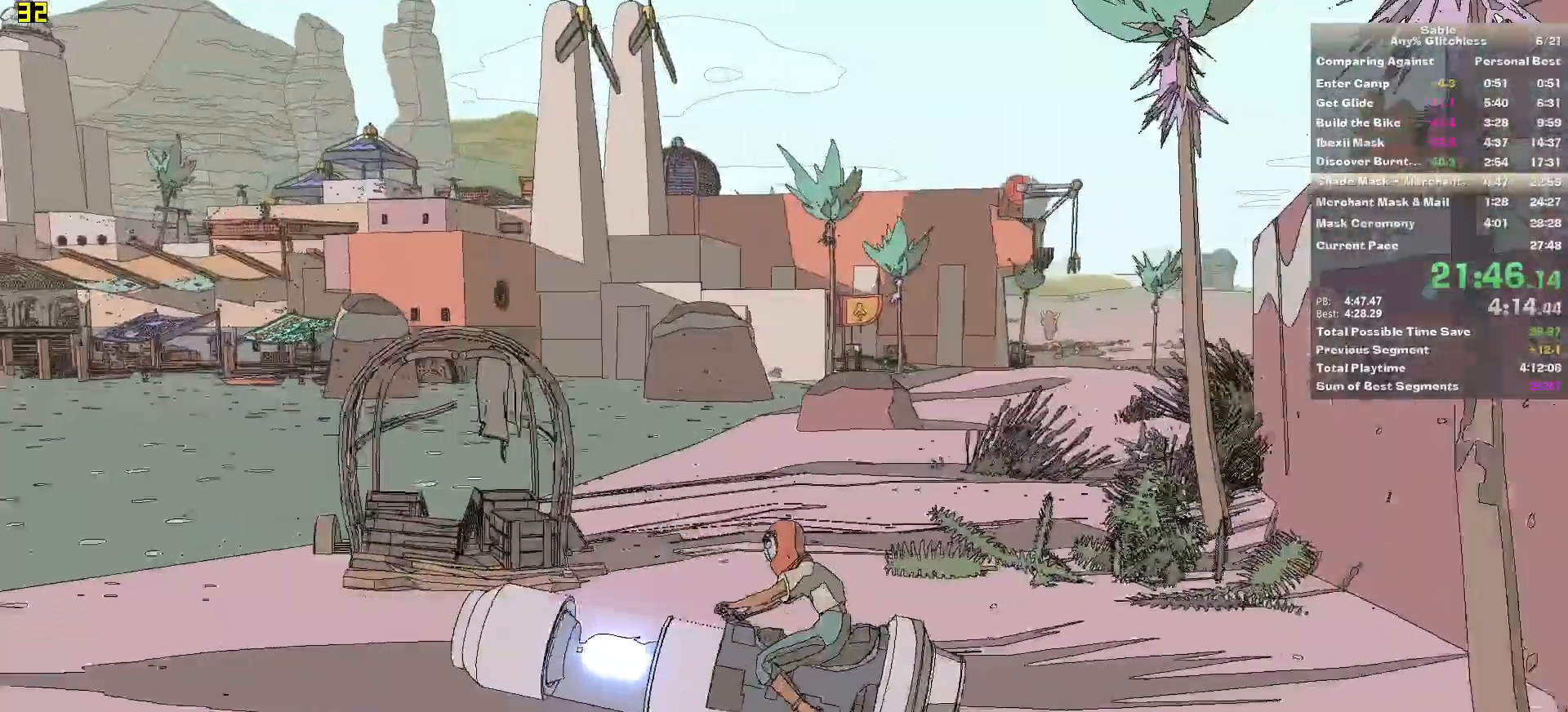
{"keys": ["d", "w"], "mouse": [], "events": [[120, "space", "up"]]}
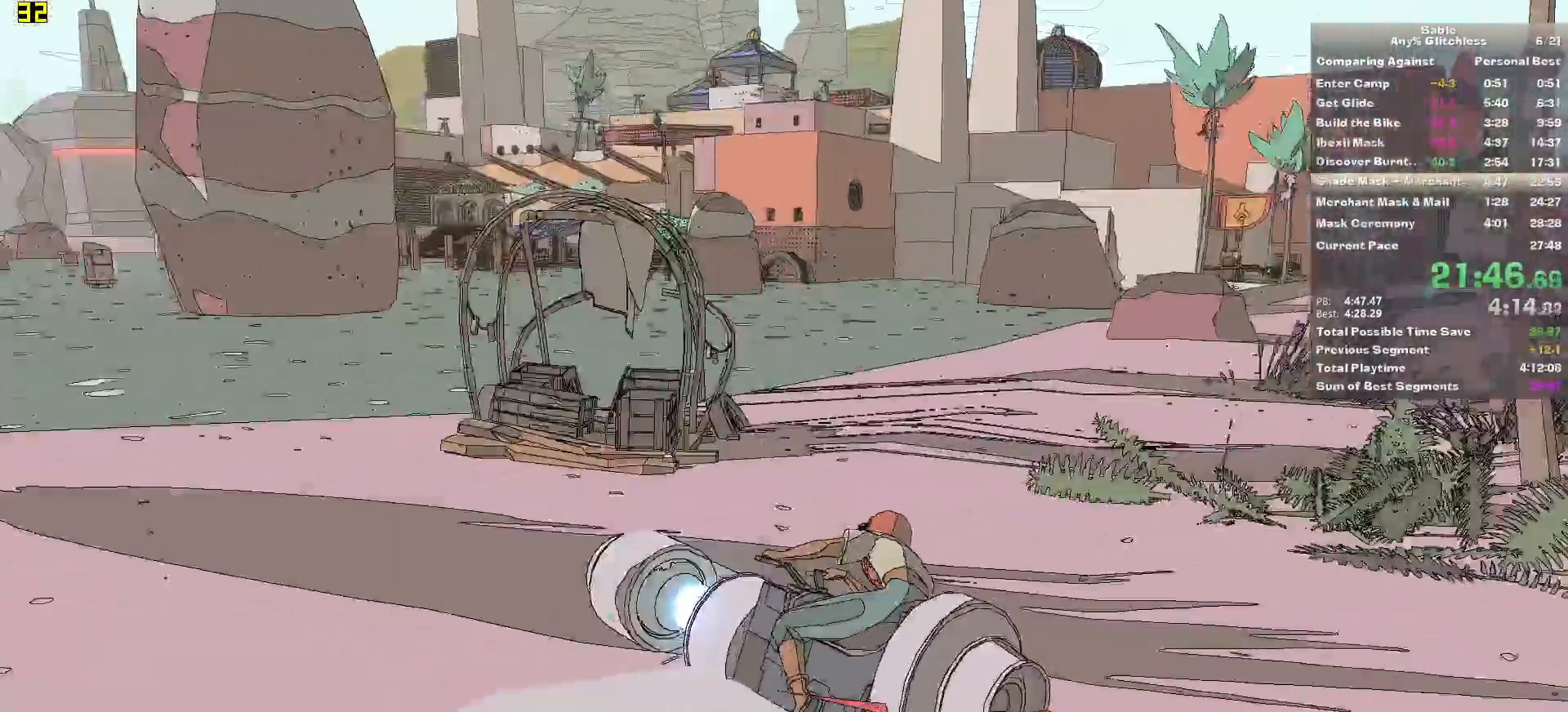
{"keys": ["d", "w"], "mouse": [], "events": []}
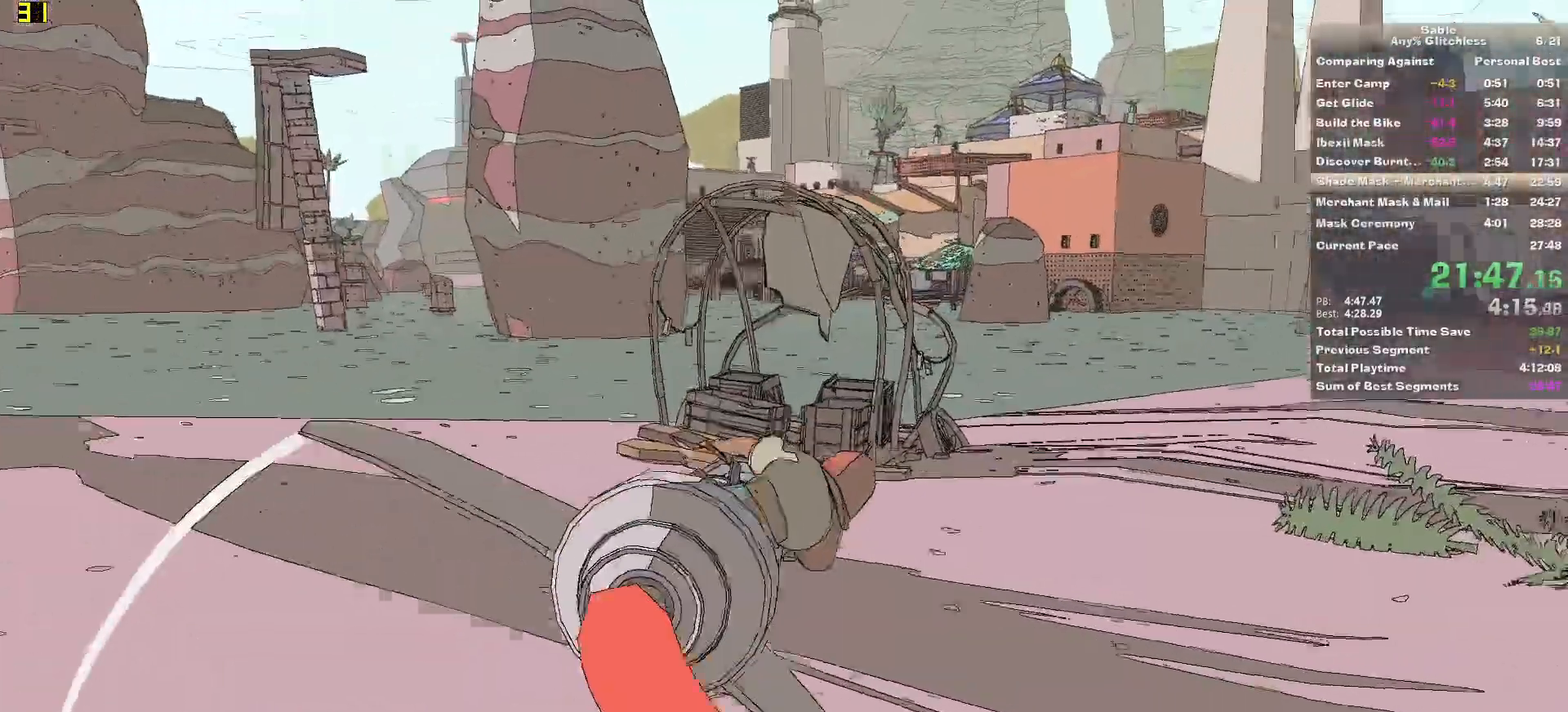
{"keys": ["w"], "mouse": [], "events": [[400, "d", "up"]]}
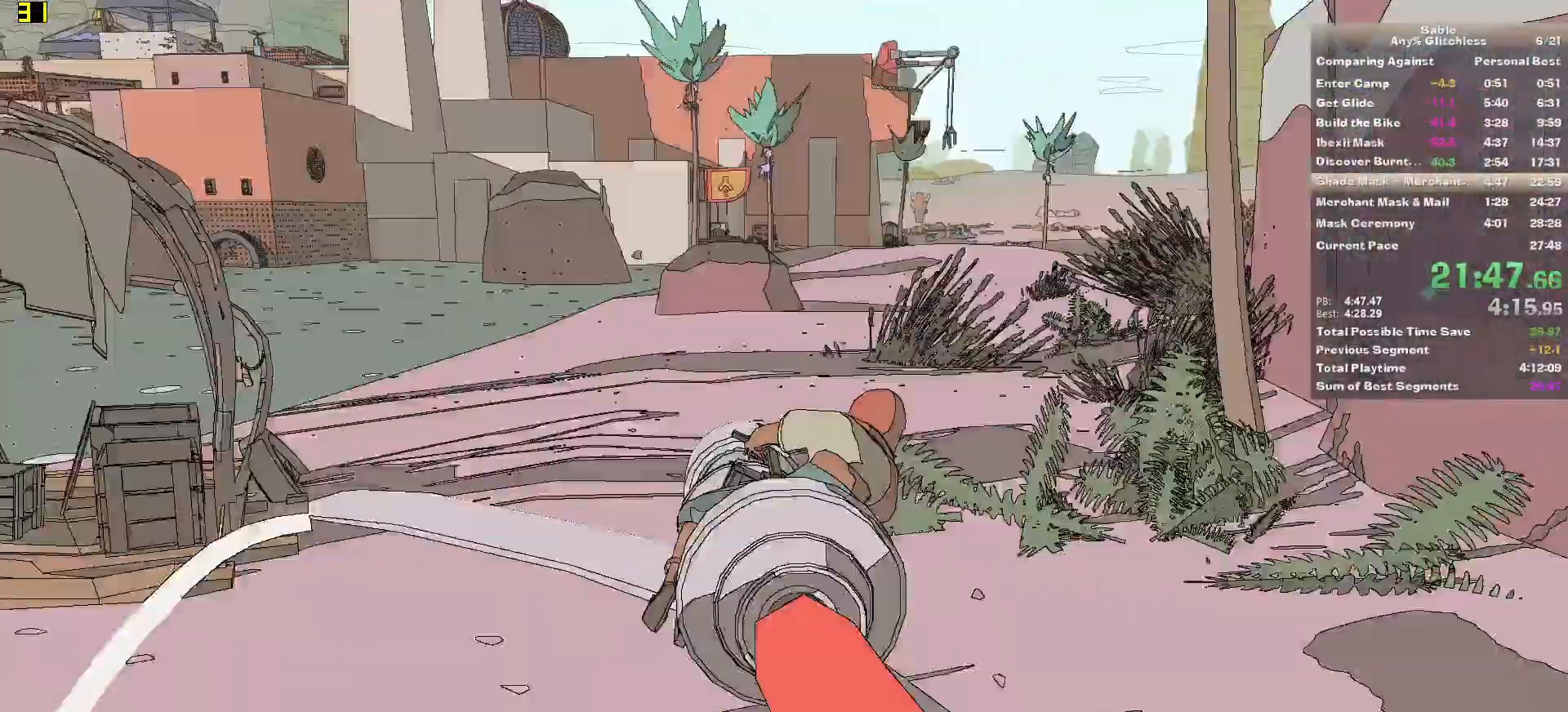
{"keys": ["w"], "mouse": [], "events": []}
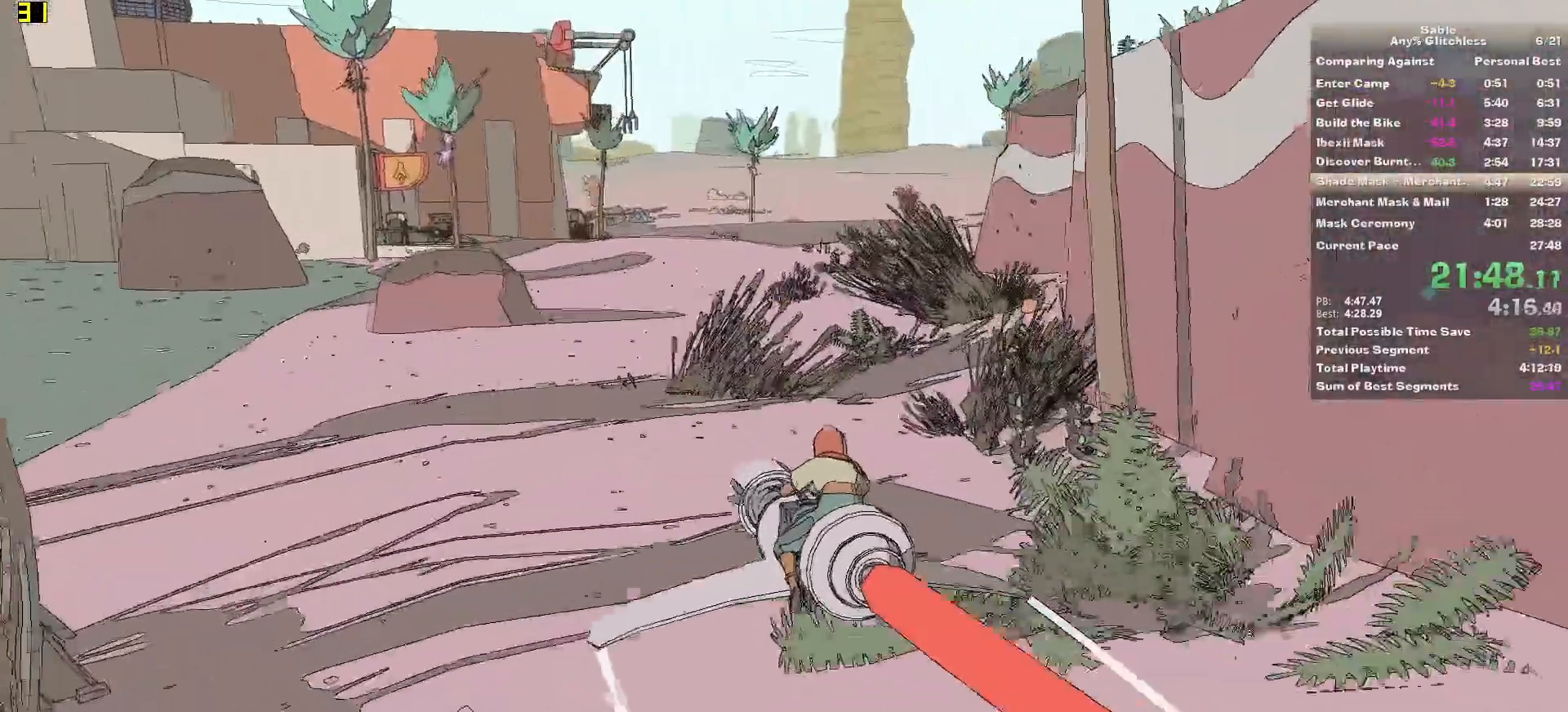
{"keys": ["w"], "mouse": [], "events": []}
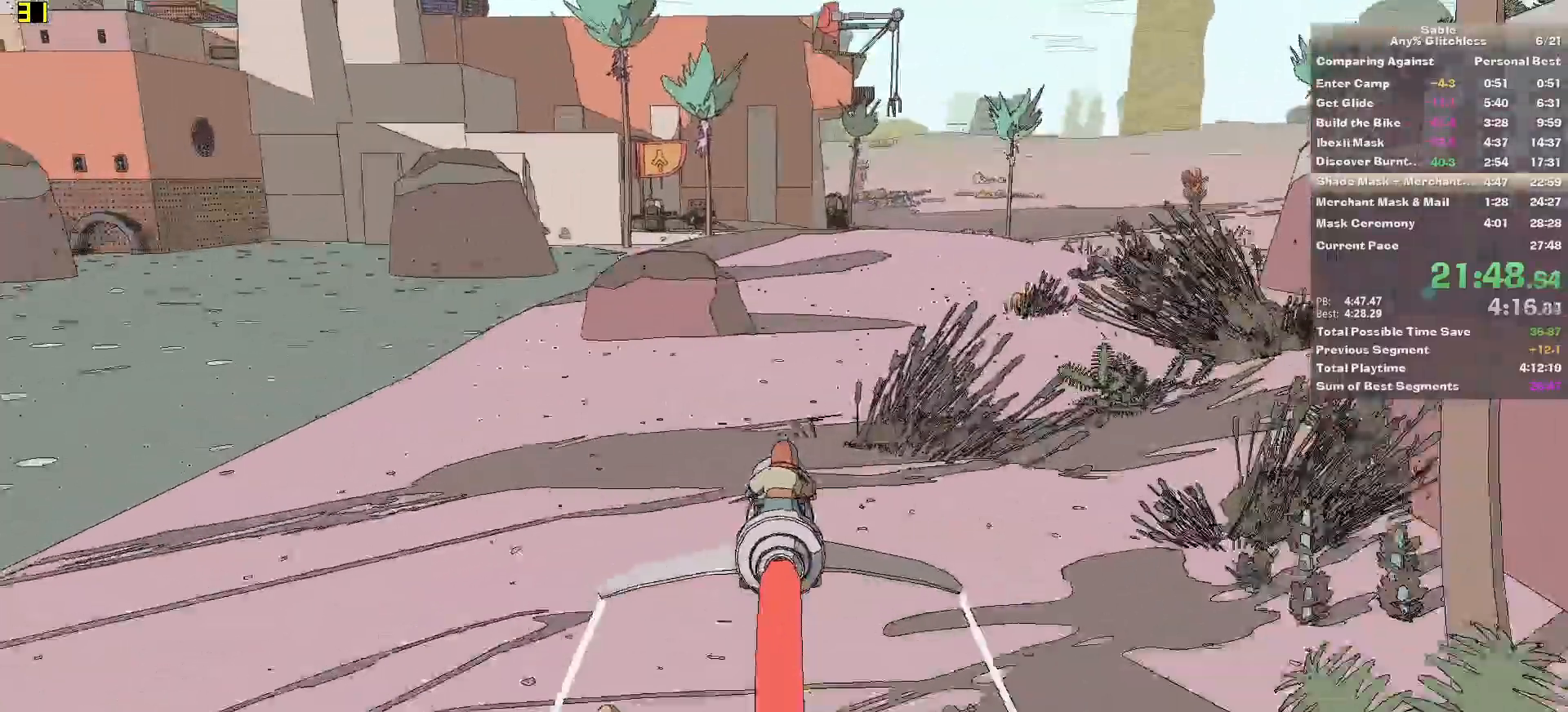
{"keys": ["w"], "mouse": [], "events": []}
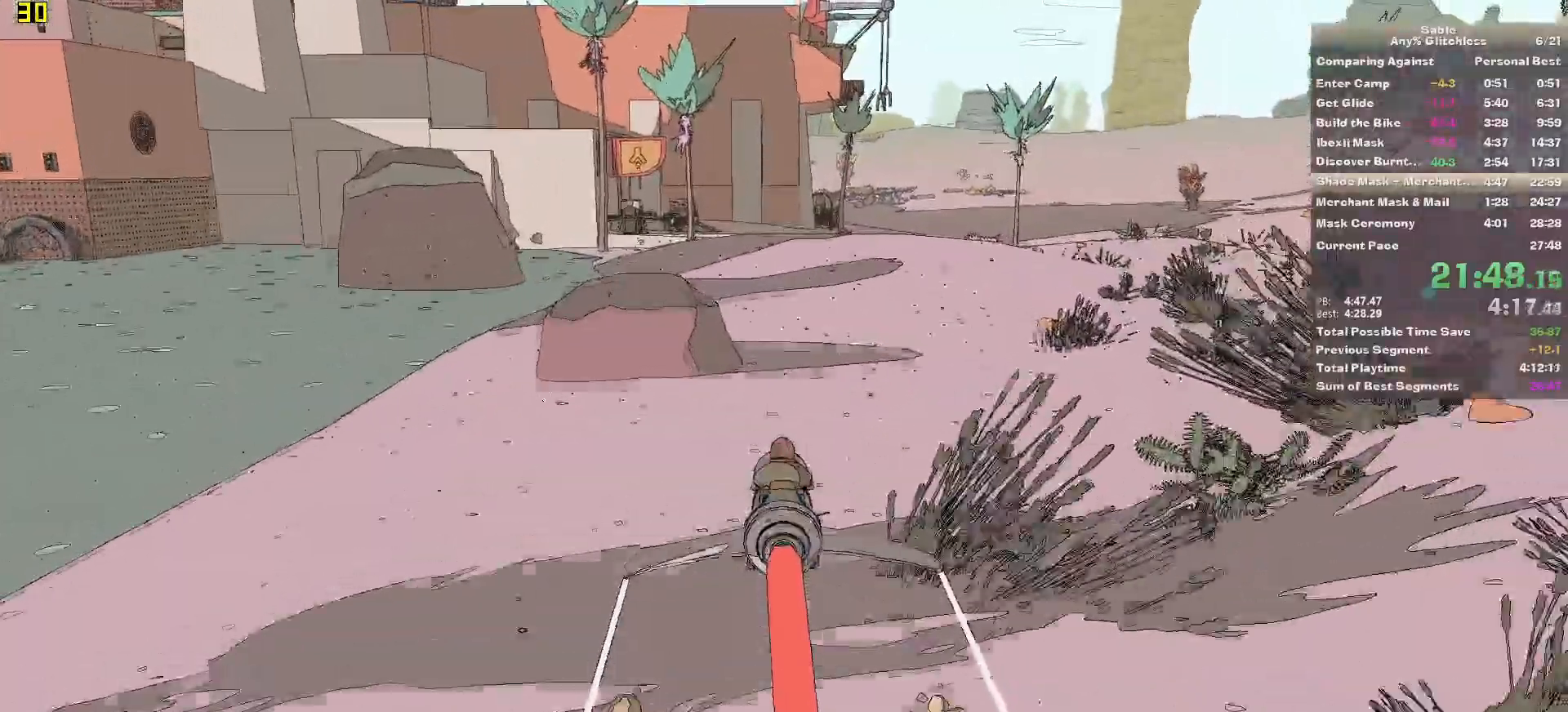
{"keys": ["w"], "mouse": [], "events": []}
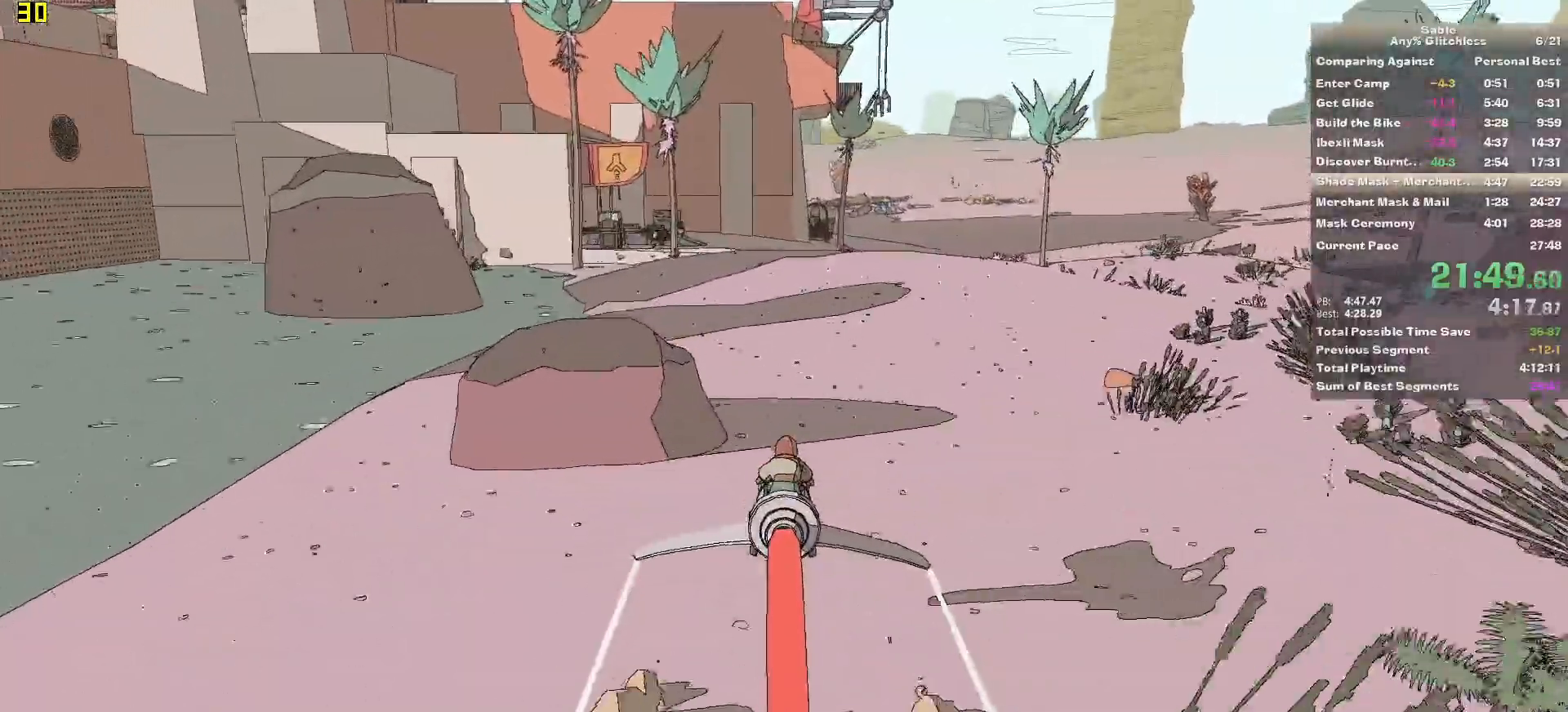
{"keys": ["w"], "mouse": [], "events": []}
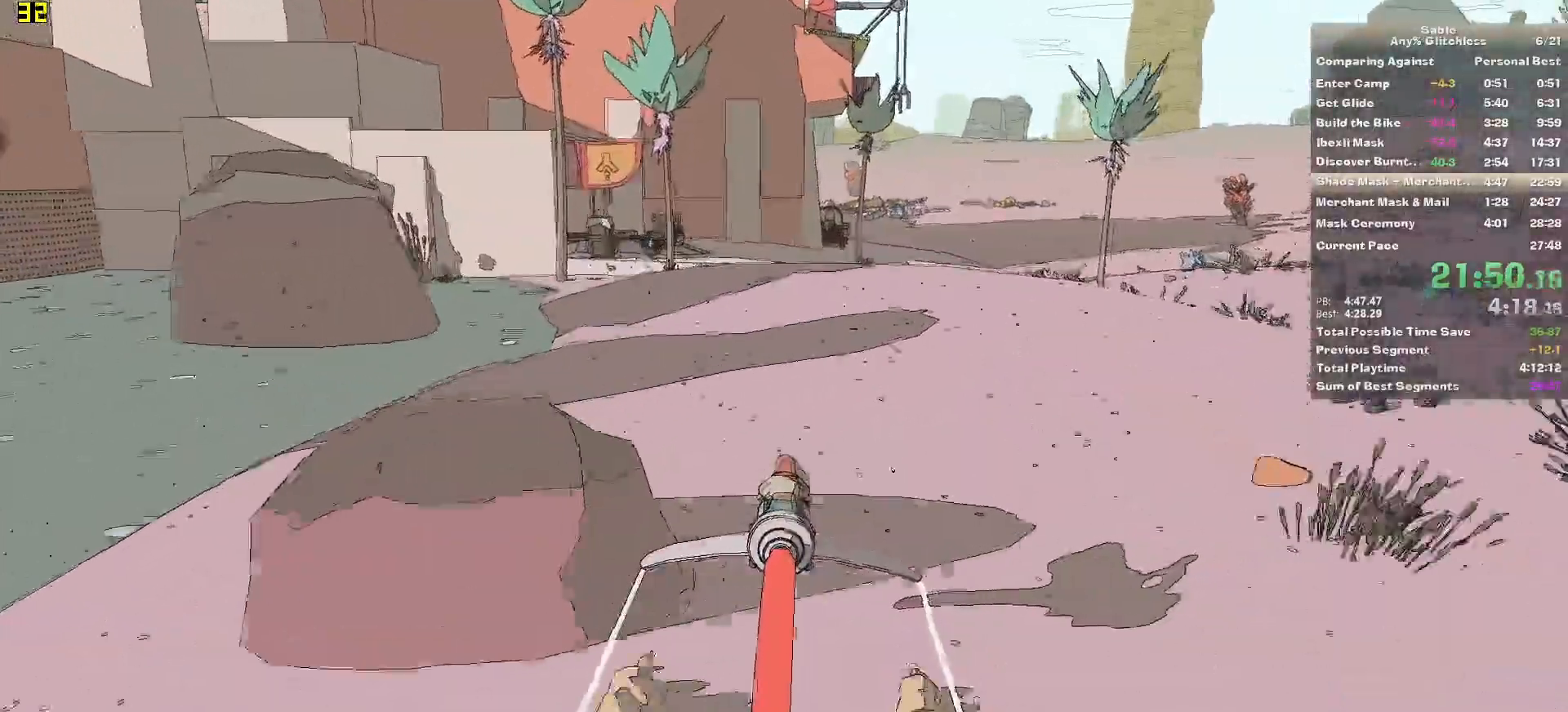
{"keys": ["w"], "mouse": [], "events": []}
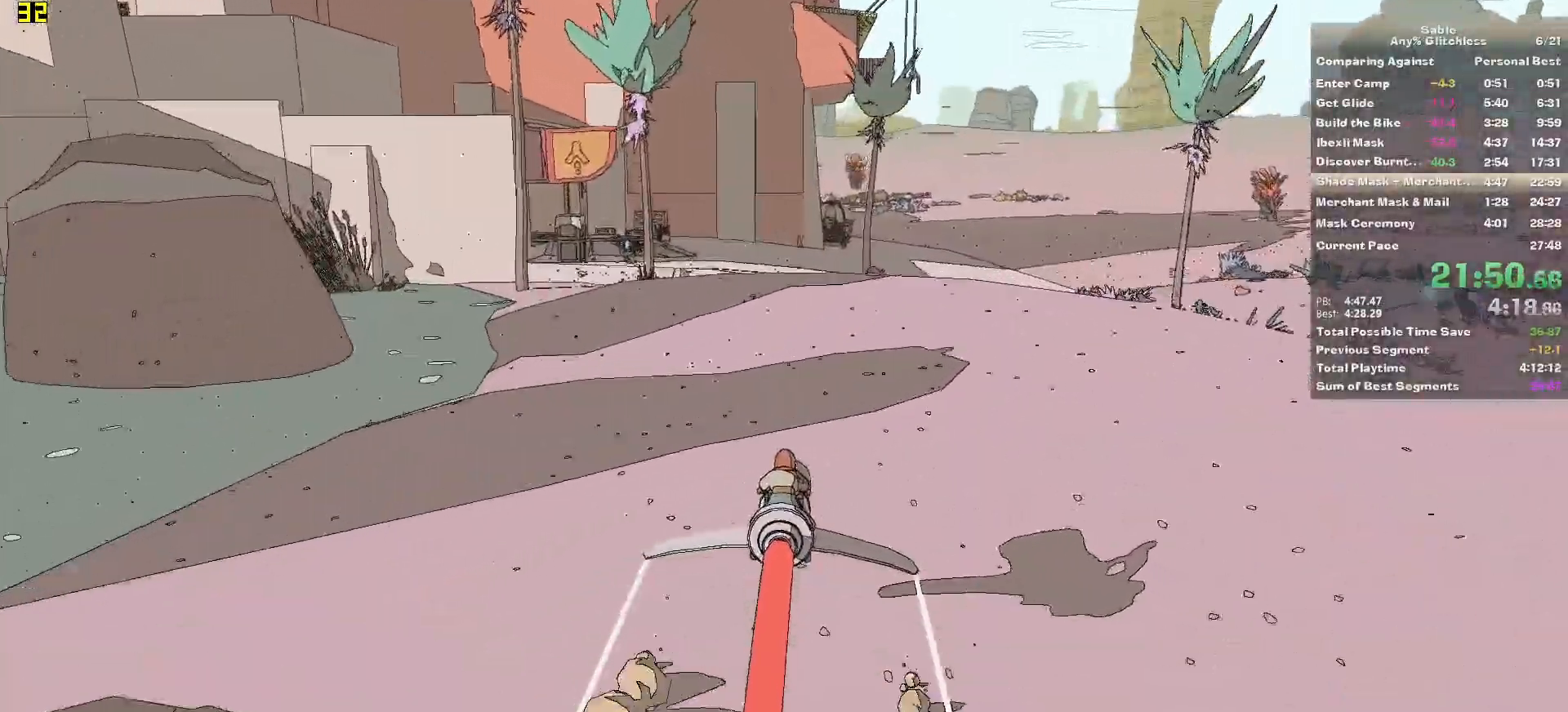
{"keys": ["w"], "mouse": [], "events": []}
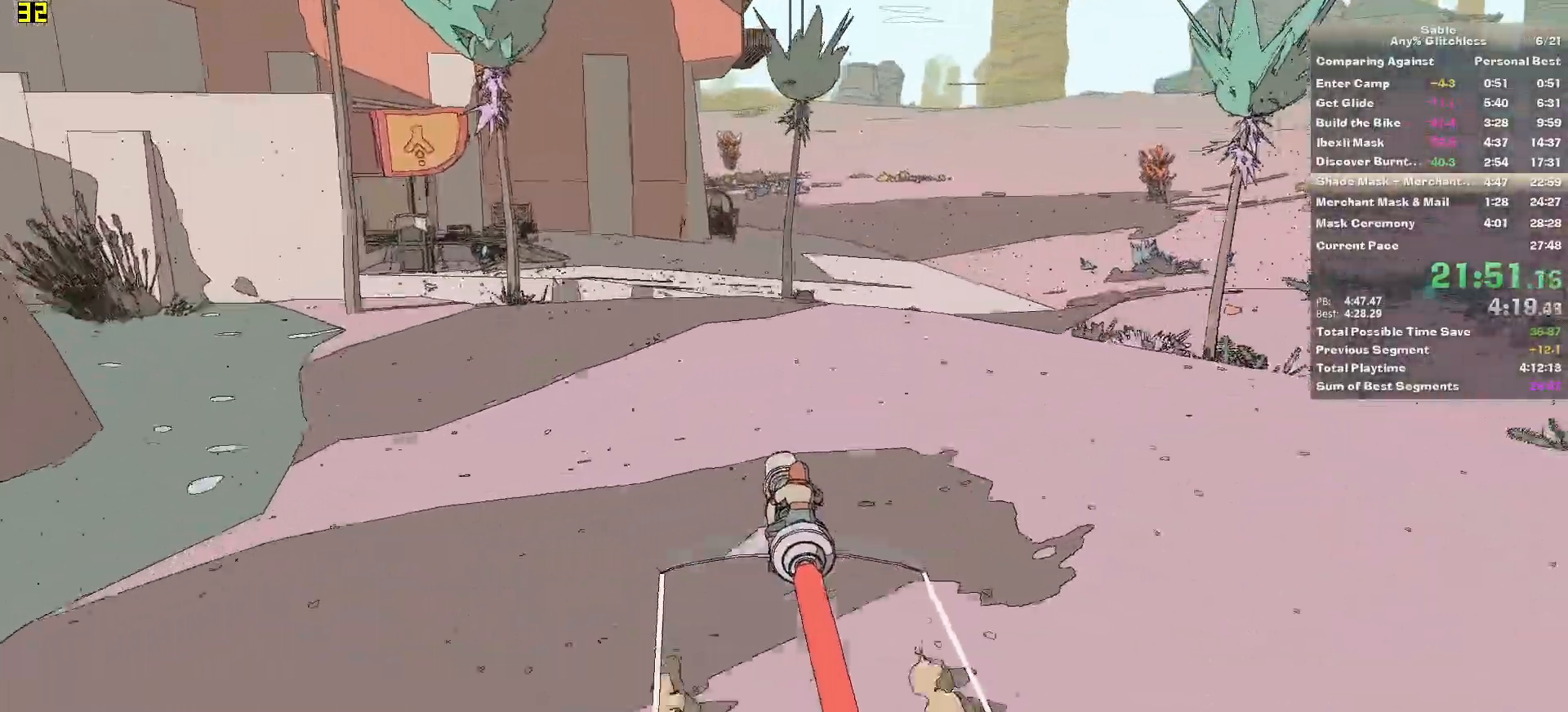
{"keys": ["w"], "mouse": [], "events": []}
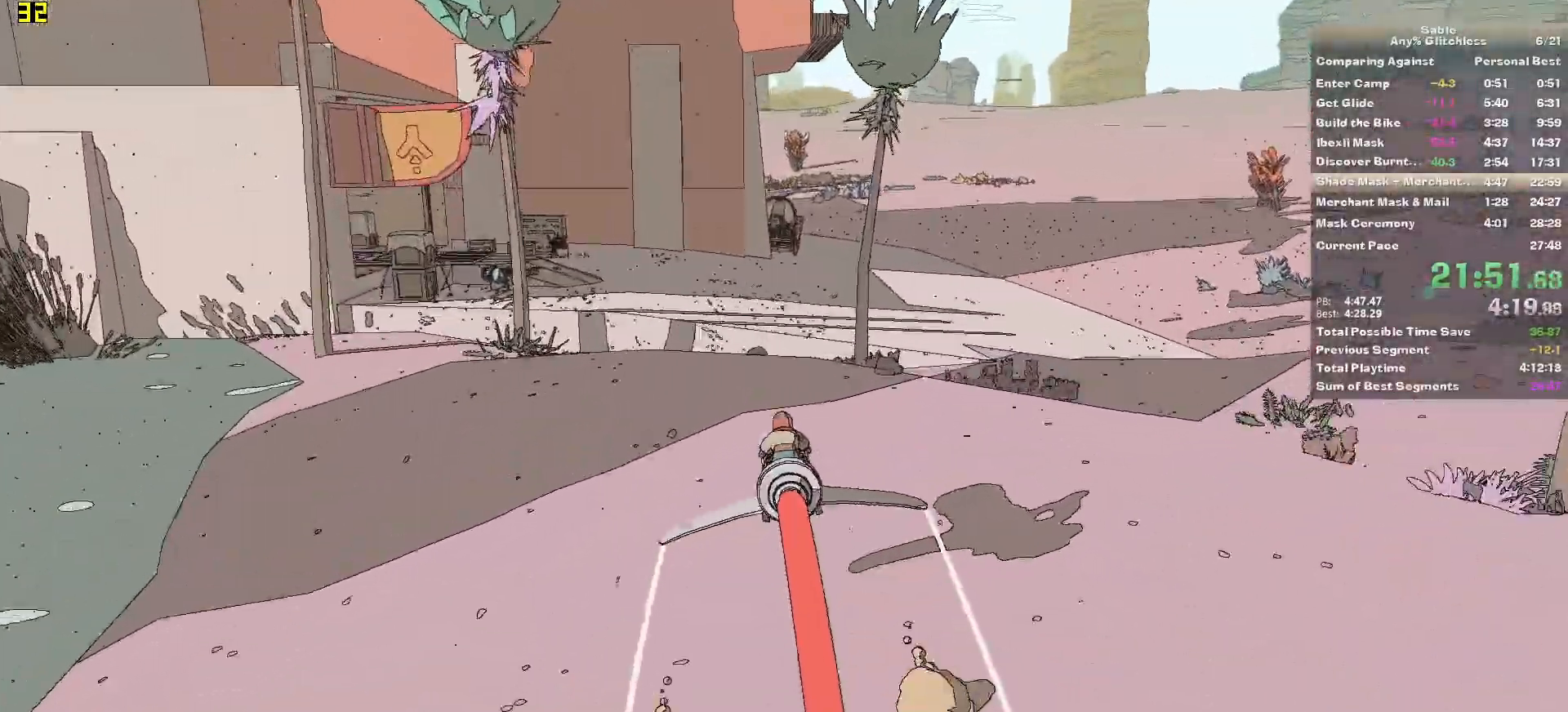
{"keys": ["a", "w"], "mouse": [], "events": [[360, "a", "down"]]}
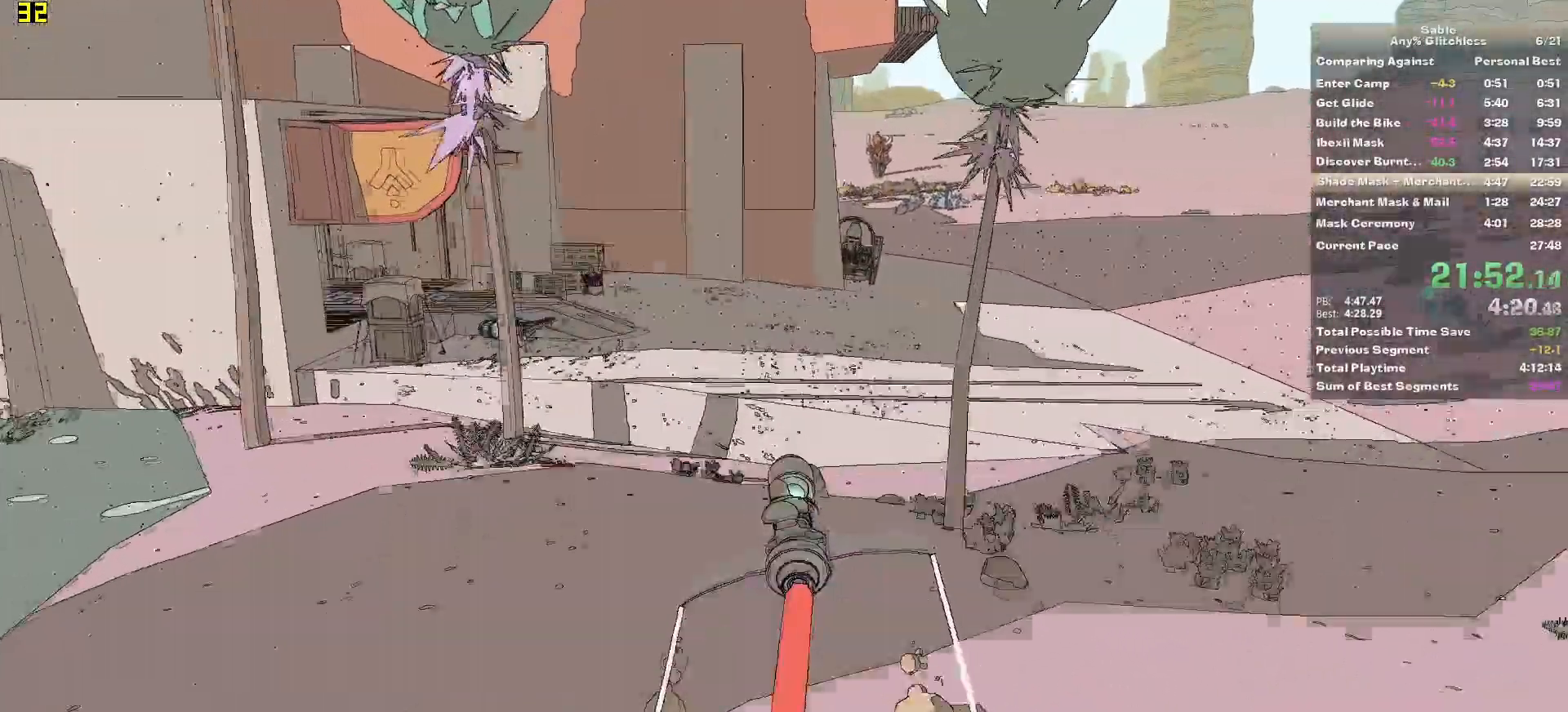
{"keys": ["w"], "mouse": [], "events": [[40, "a", "up"], [160, "a", "down"], [380, "a", "up"]]}
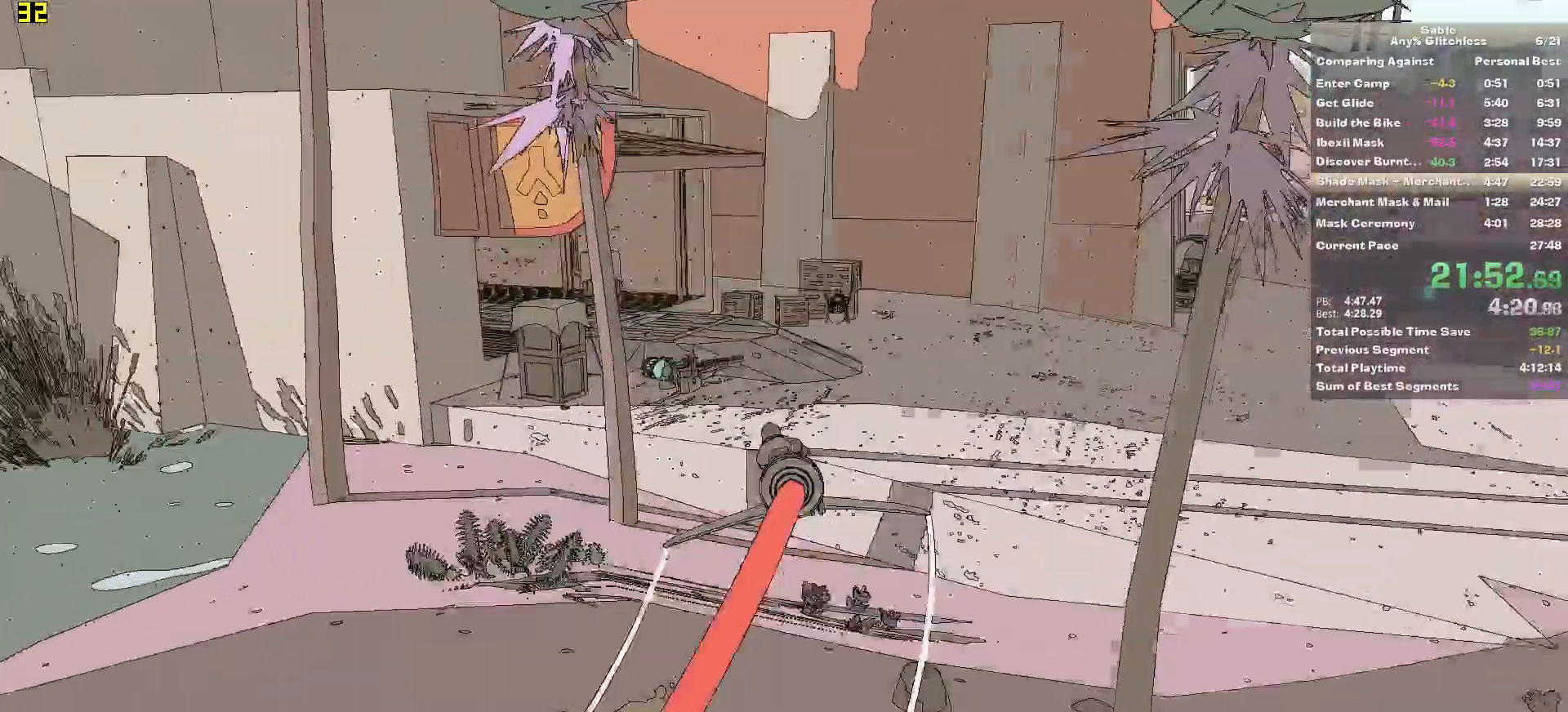
{"keys": ["a", "w"], "mouse": [], "events": [[20, "a", "down"], [60, "a", "up"], [340, "a", "down"]]}
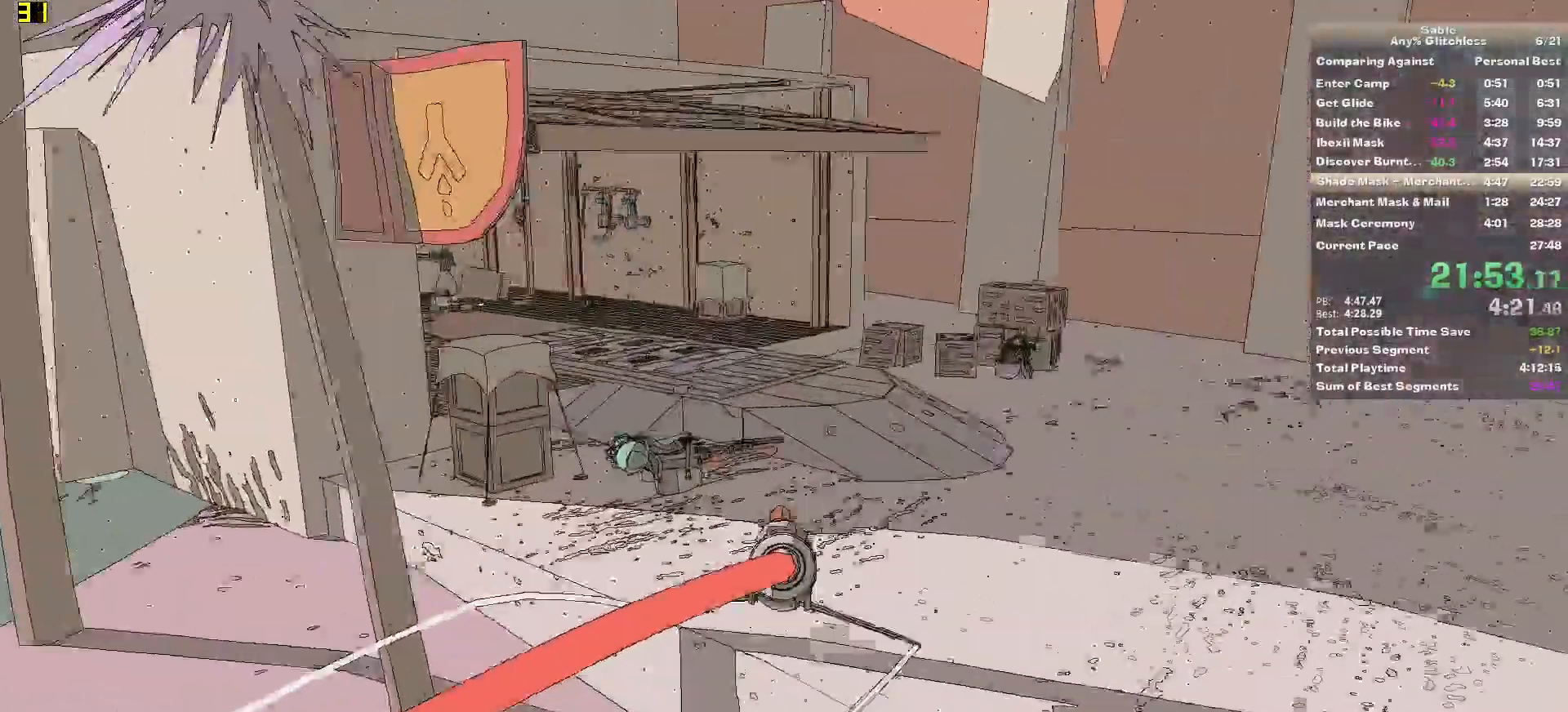
{"keys": ["a", "w"], "mouse": [], "events": [[320, "space", "down"], [500, "space", "up"]]}